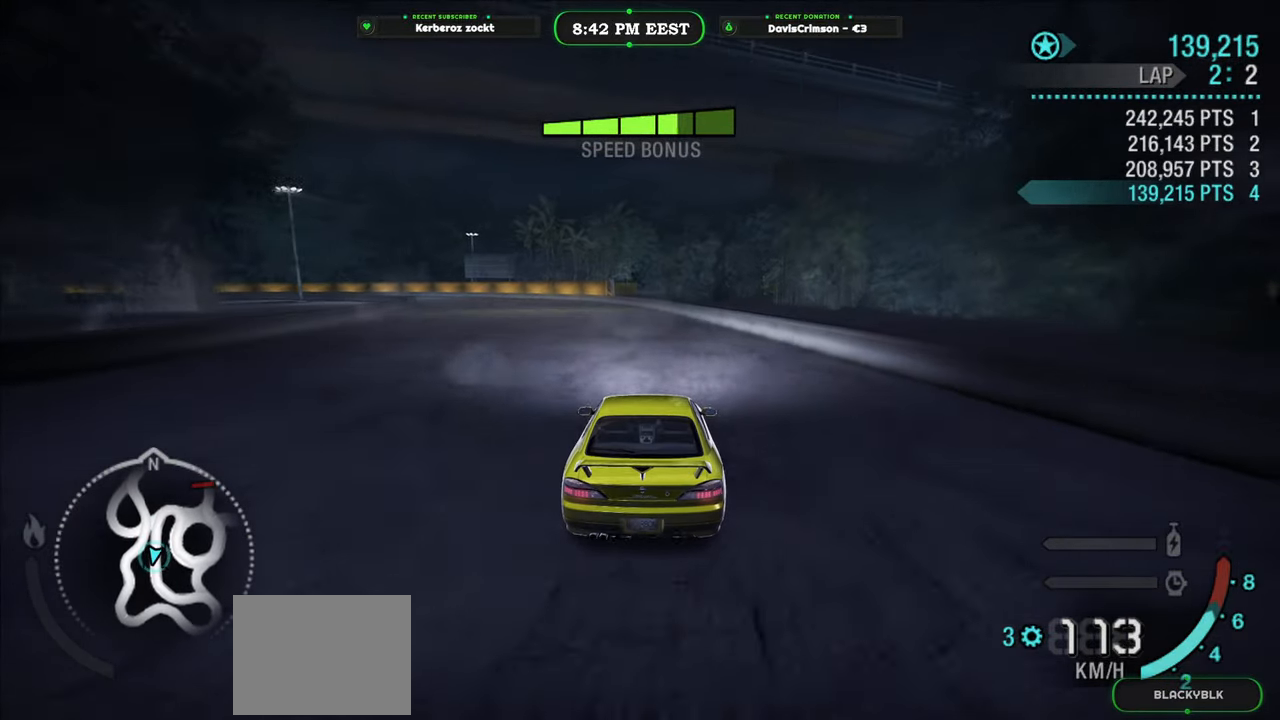
Gameplay with a controller (Xbox layout); each line is a JSON object with the inputs held at the frame after it. "events" lists button and stick changes between this image and that frame as [ms after this image, input, new state], when the widget could be followed in between. Not read: right_stick.
{"buttons": ["R2"], "left_stick": "center", "events": []}
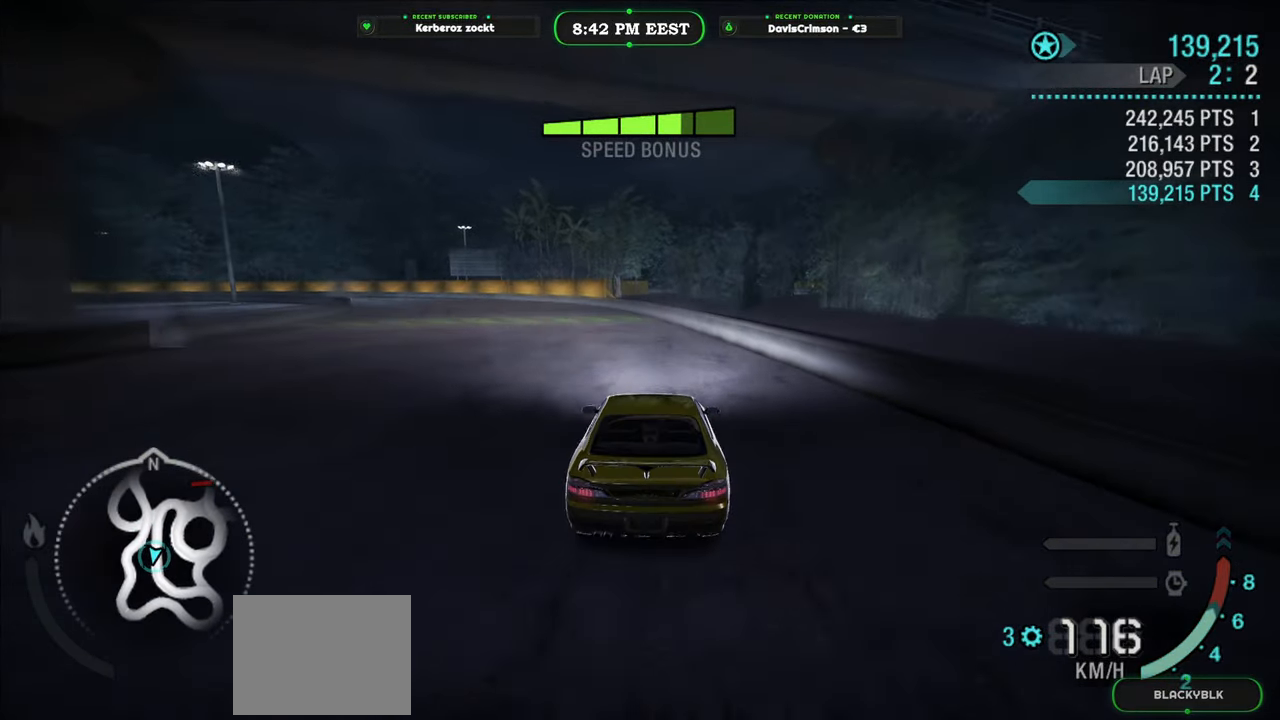
{"buttons": ["R2"], "left_stick": "center", "events": [[17, "left_stick", "left"], [433, "left_stick", "center"]]}
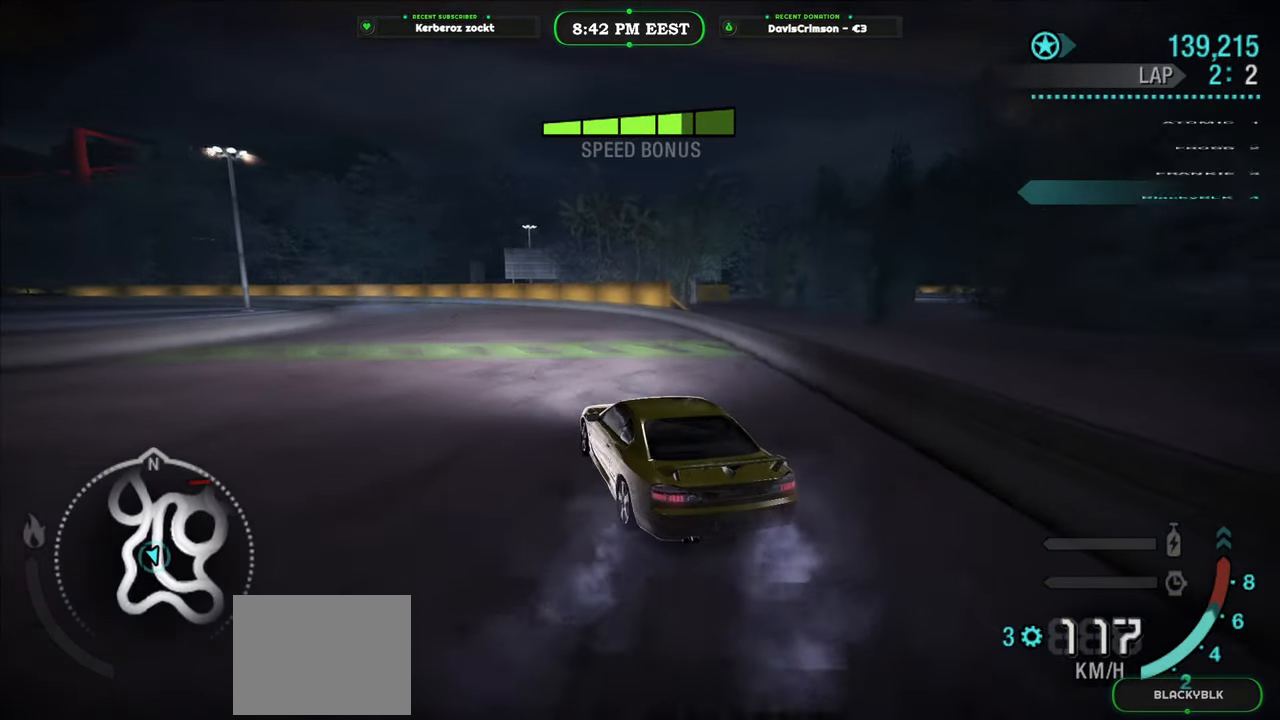
{"buttons": ["R2"], "left_stick": "center", "events": [[17, "left_stick", "right"], [250, "left_stick", "center"]]}
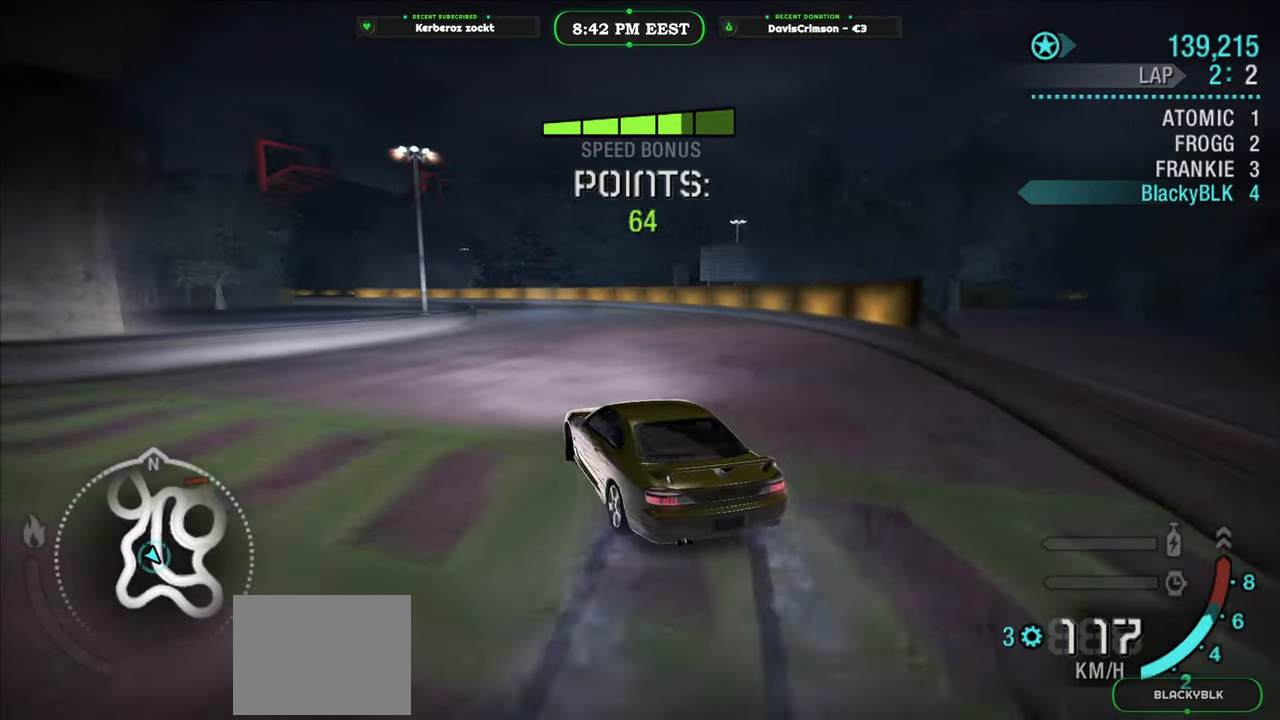
{"buttons": ["R2"], "left_stick": "center", "events": [[117, "left_stick", "right"], [283, "left_stick", "center"]]}
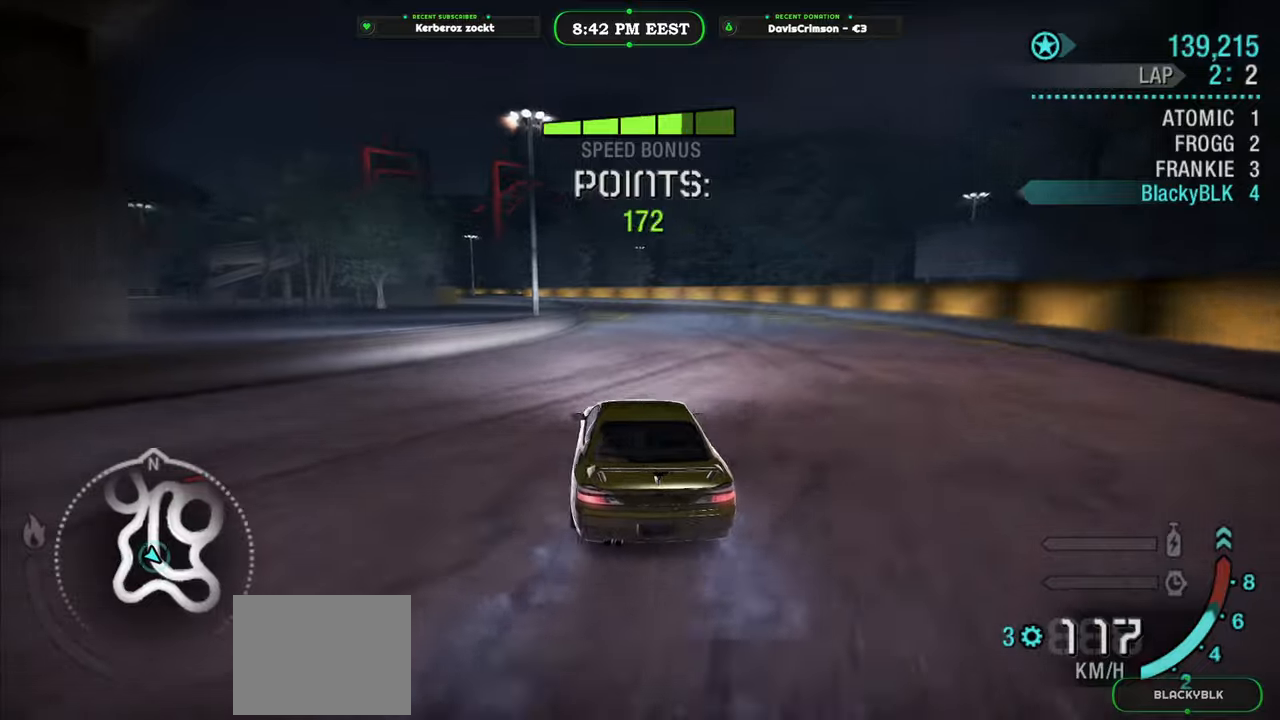
{"buttons": ["R2"], "left_stick": "center", "events": []}
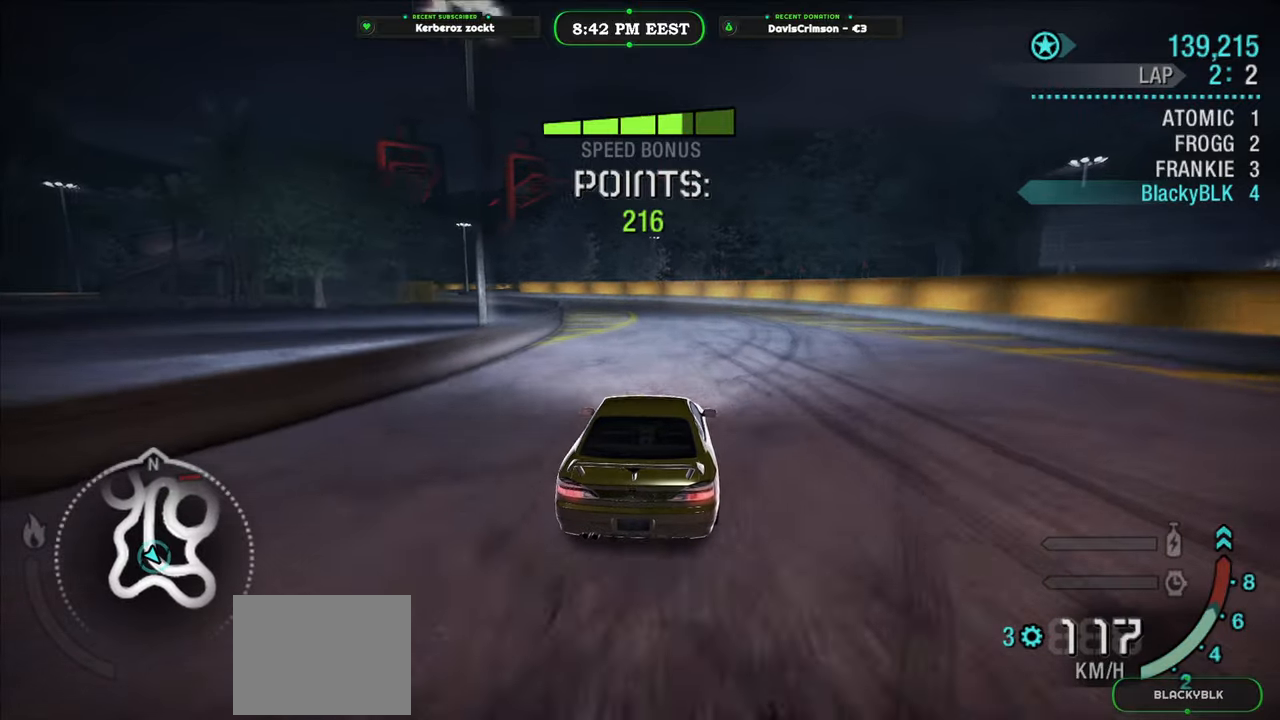
{"buttons": ["R2"], "left_stick": "left", "events": [[250, "left_stick", "left"]]}
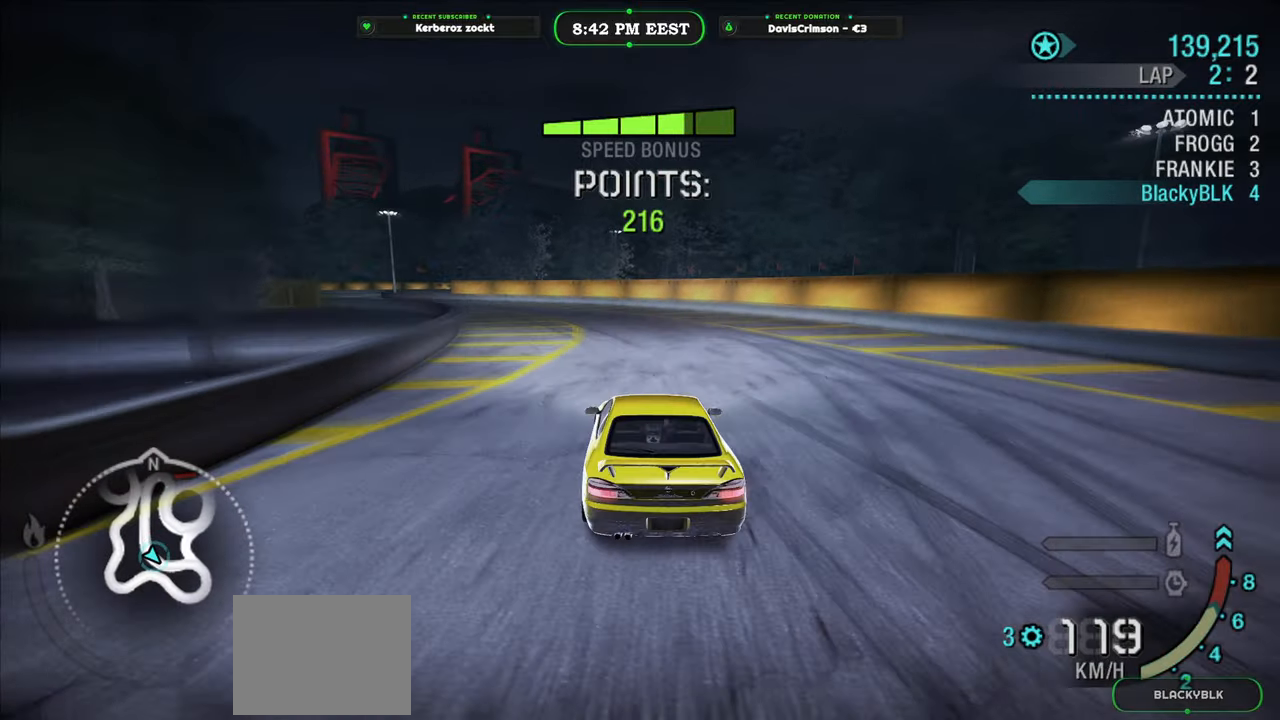
{"buttons": ["R2"], "left_stick": "center", "events": [[233, "left_stick", "center"]]}
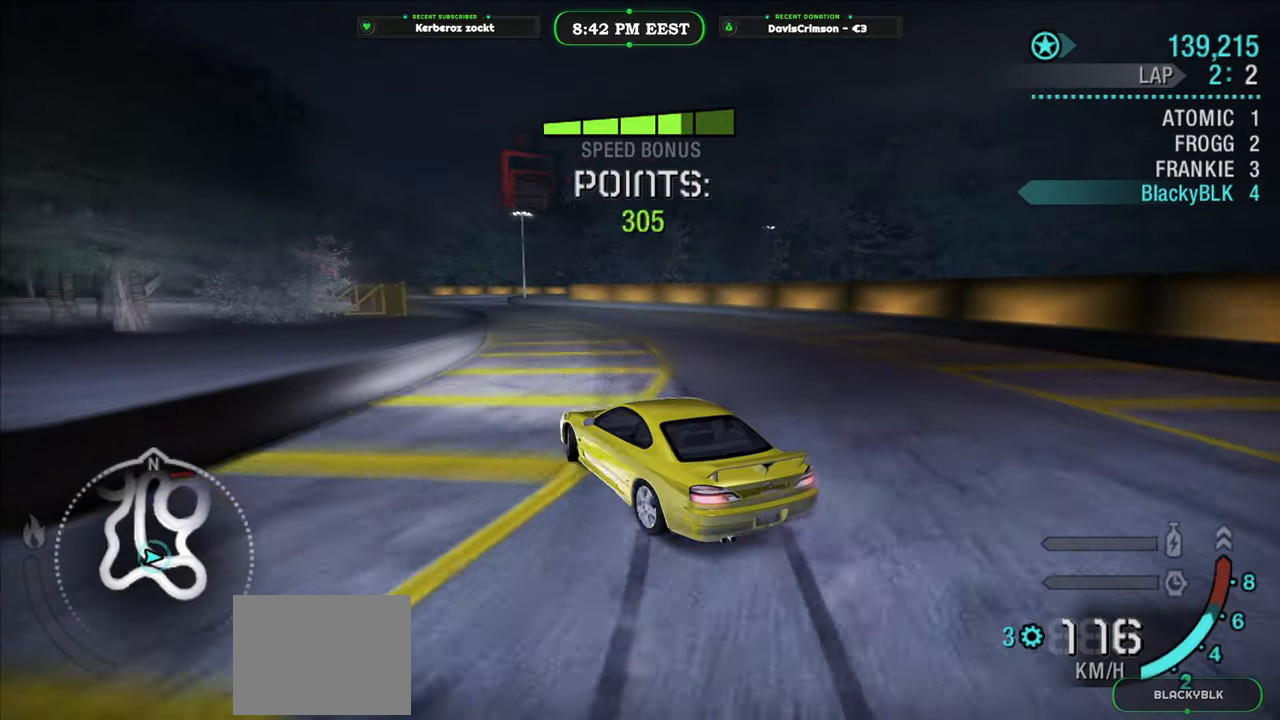
{"buttons": ["R2"], "left_stick": "right", "events": [[17, "left_stick", "right"], [200, "left_stick", "center"], [400, "left_stick", "right"]]}
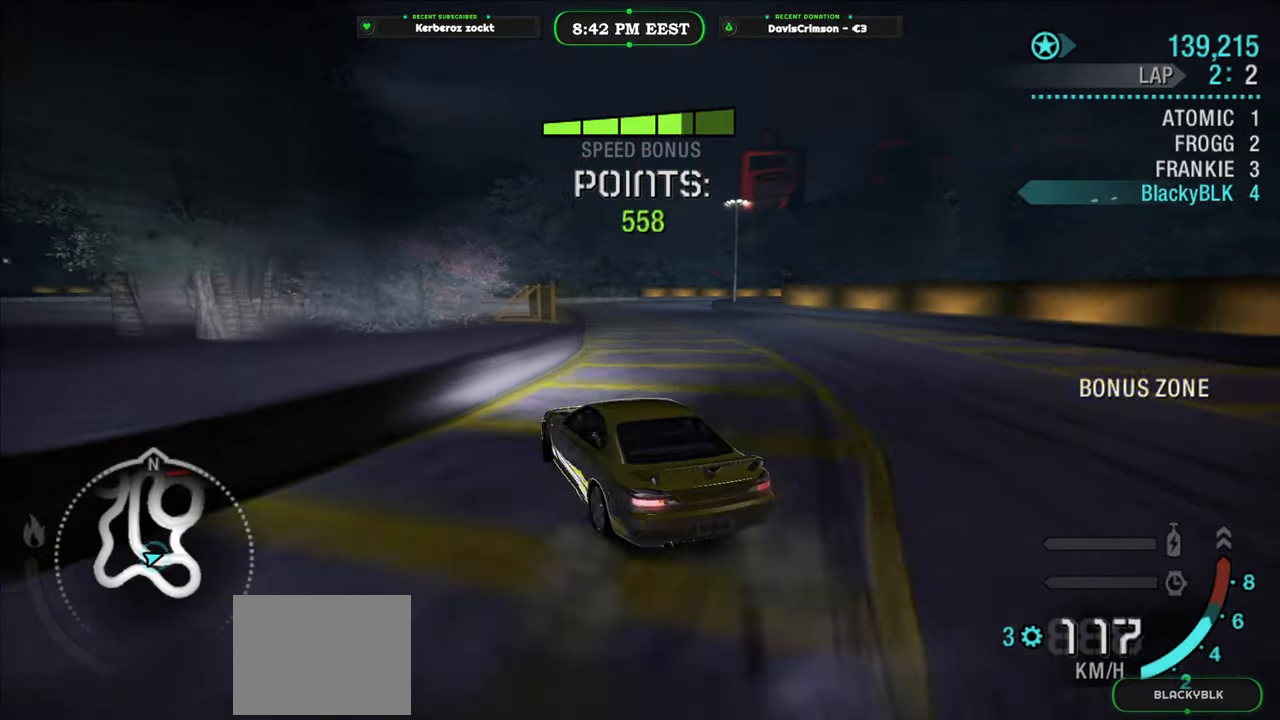
{"buttons": ["R2"], "left_stick": "right", "events": [[200, "left_stick", "center"], [367, "left_stick", "right"]]}
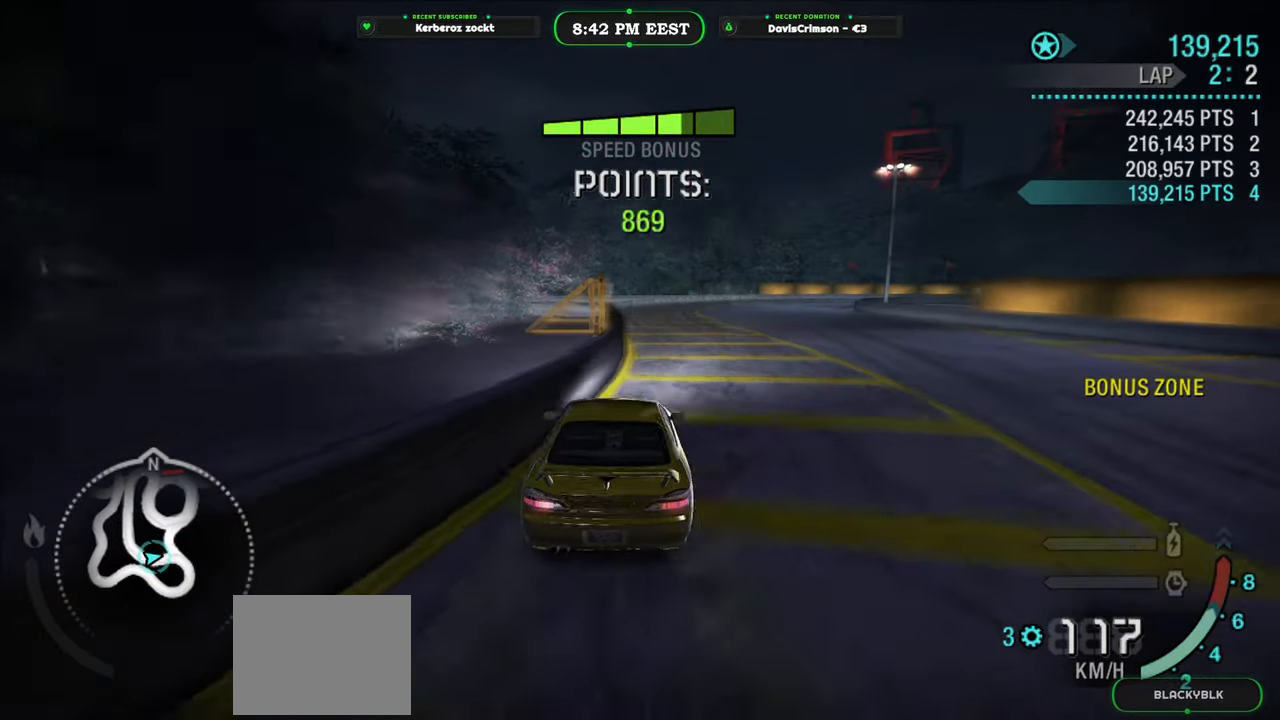
{"buttons": ["R2"], "left_stick": "center", "events": [[17, "left_stick", "center"], [100, "left_stick", "left"], [450, "left_stick", "center"]]}
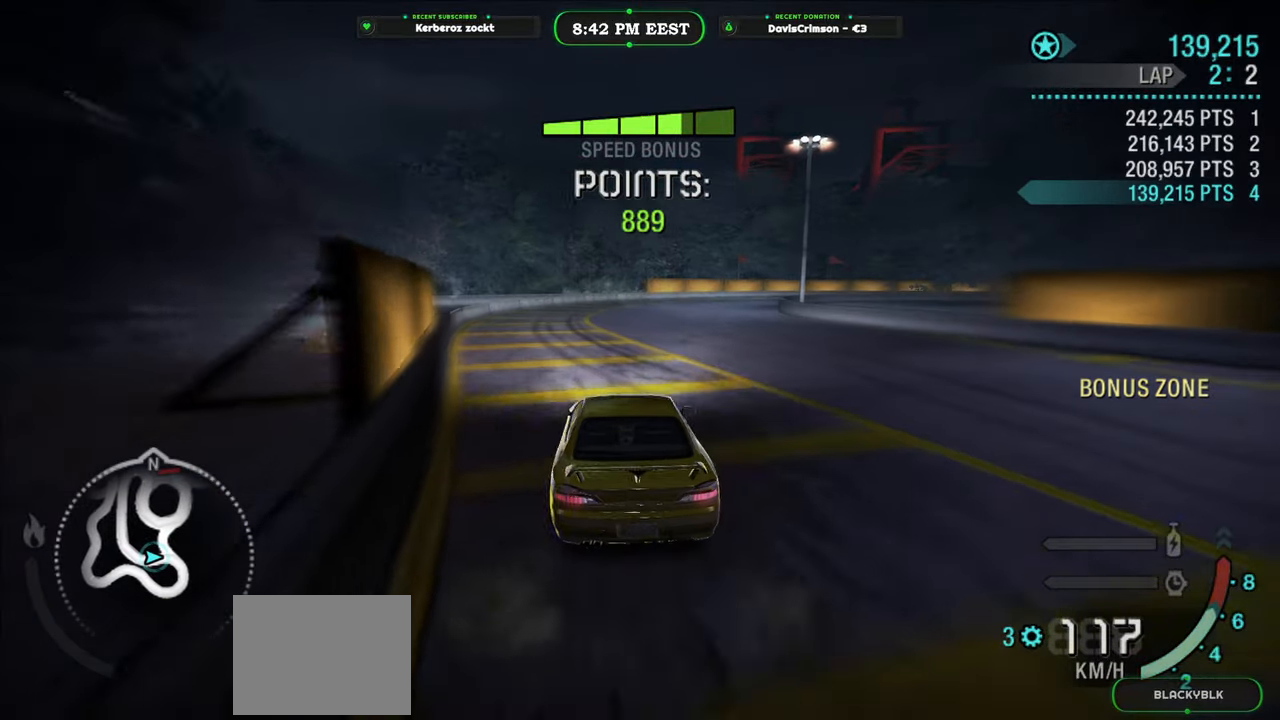
{"buttons": ["R2"], "left_stick": "center", "events": []}
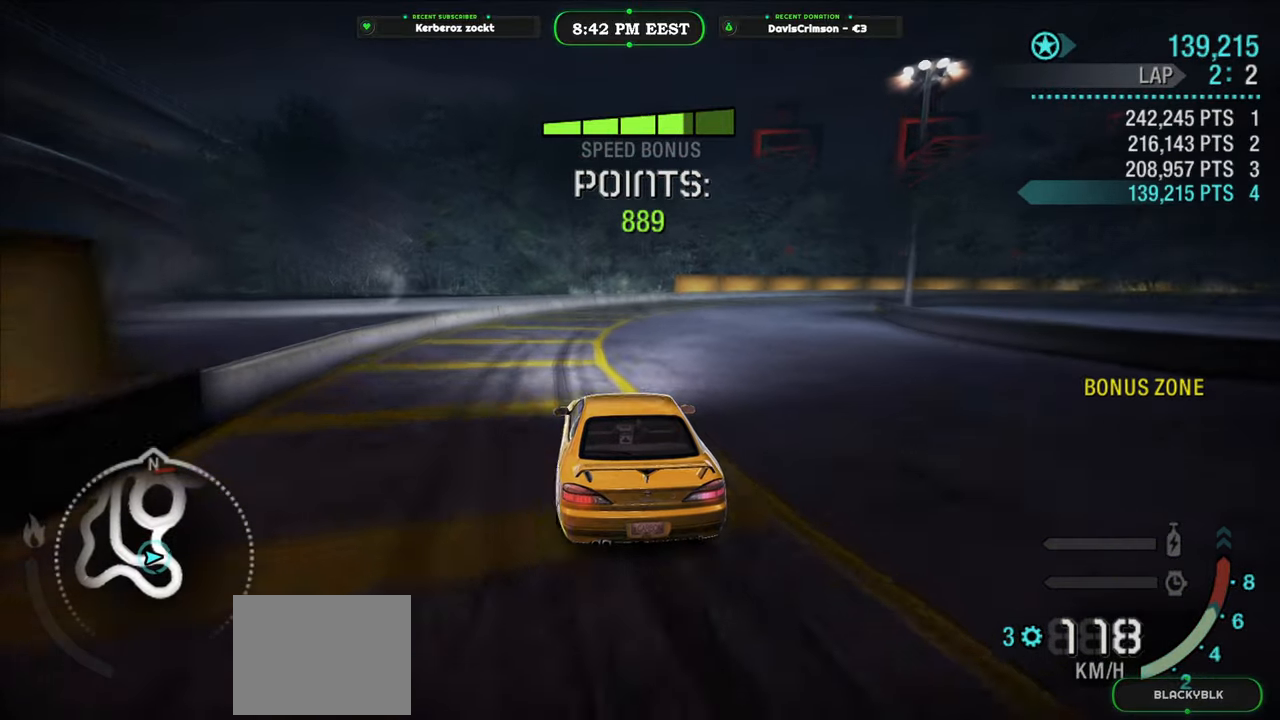
{"buttons": ["R2"], "left_stick": "right", "events": [[150, "left_stick", "right"]]}
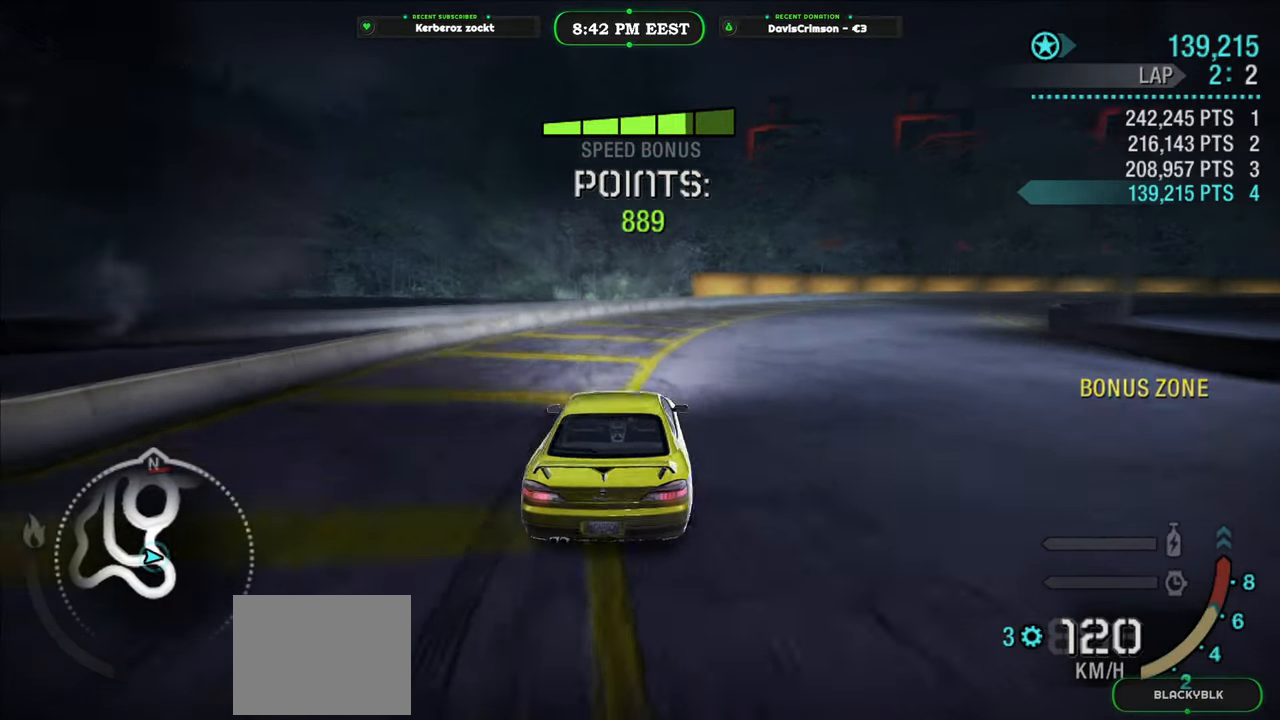
{"buttons": ["R2"], "left_stick": "left", "events": [[17, "L2", "down"], [150, "L2", "up"], [267, "left_stick", "left"]]}
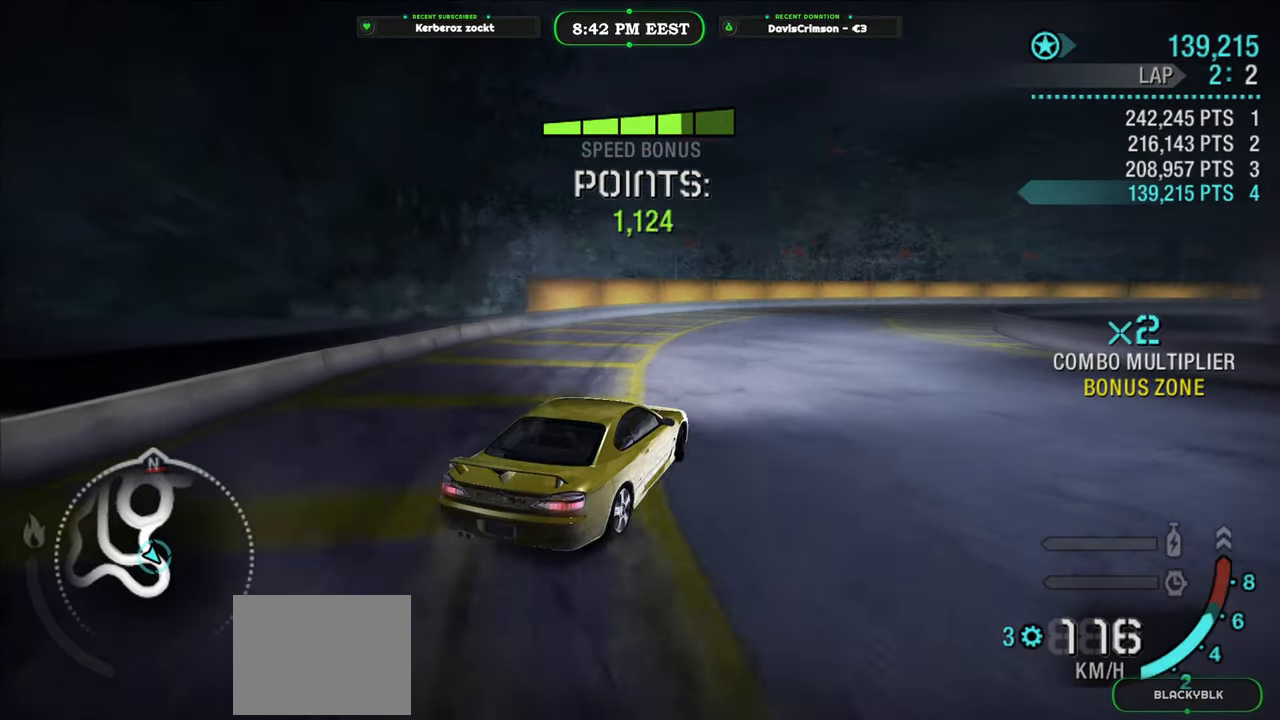
{"buttons": ["R2"], "left_stick": "right", "events": [[133, "left_stick", "center"], [333, "left_stick", "right"]]}
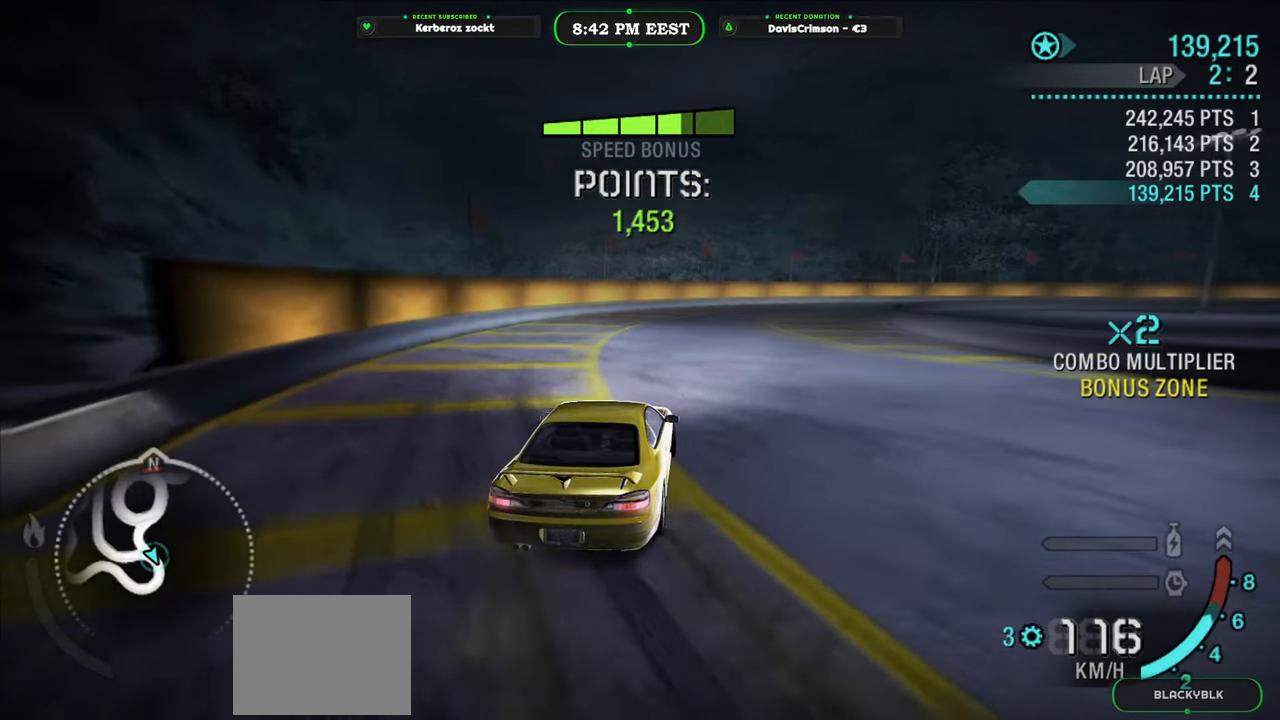
{"buttons": ["R2"], "left_stick": "center", "events": [[83, "left_stick", "center"], [200, "left_stick", "left"], [450, "left_stick", "center"]]}
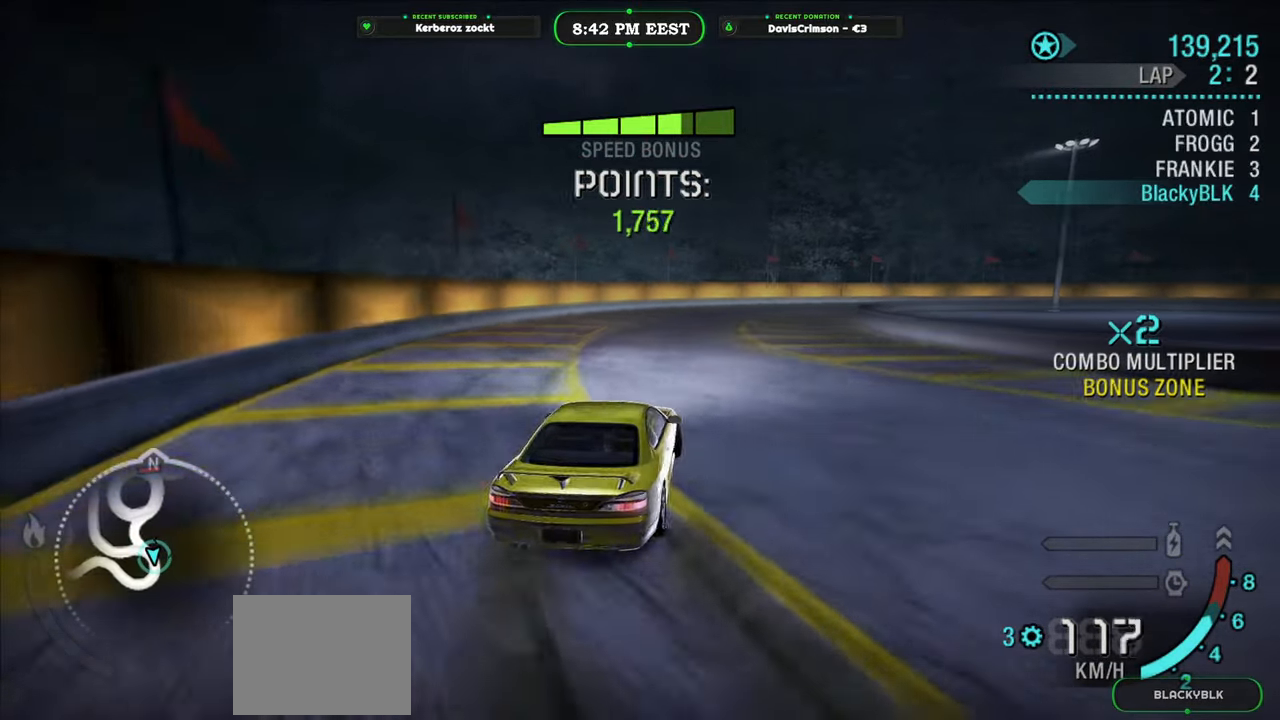
{"buttons": ["R2"], "left_stick": "left", "events": [[50, "left_stick", "right"], [217, "left_stick", "center"], [283, "left_stick", "left"]]}
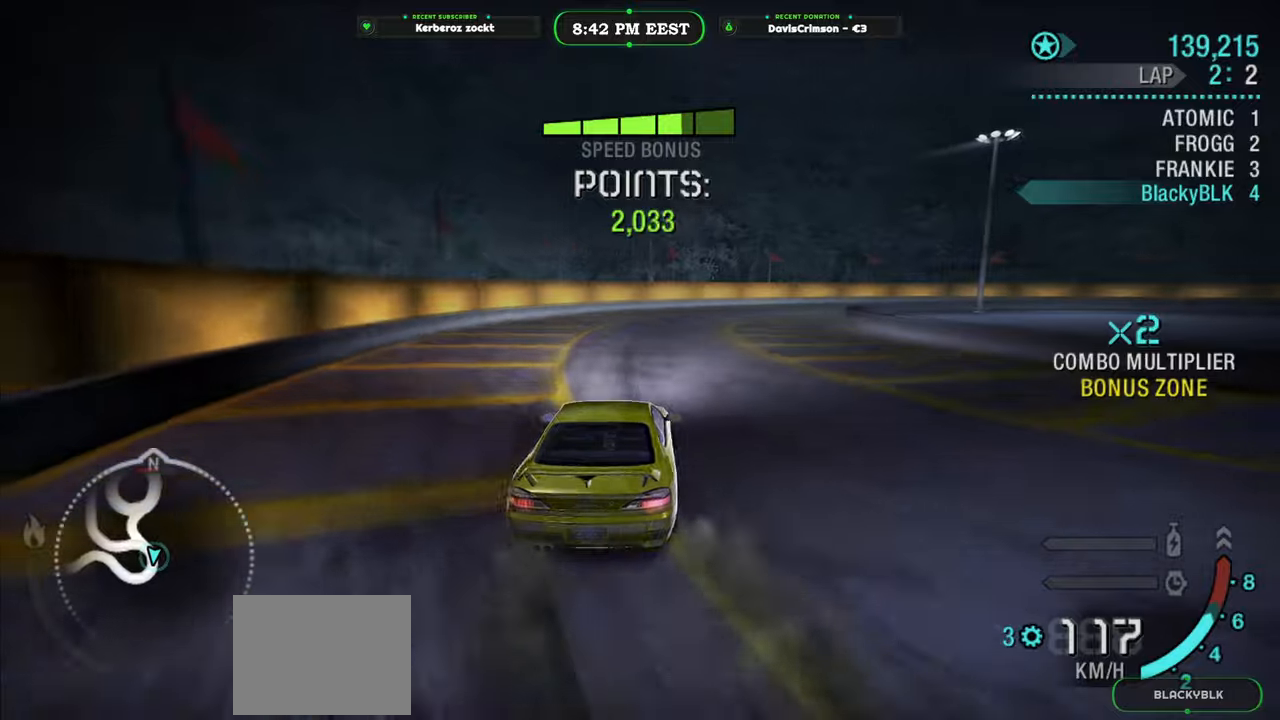
{"buttons": ["R2"], "left_stick": "left", "events": [[17, "left_stick", "center"], [100, "left_stick", "right"], [450, "left_stick", "center"], [500, "left_stick", "left"]]}
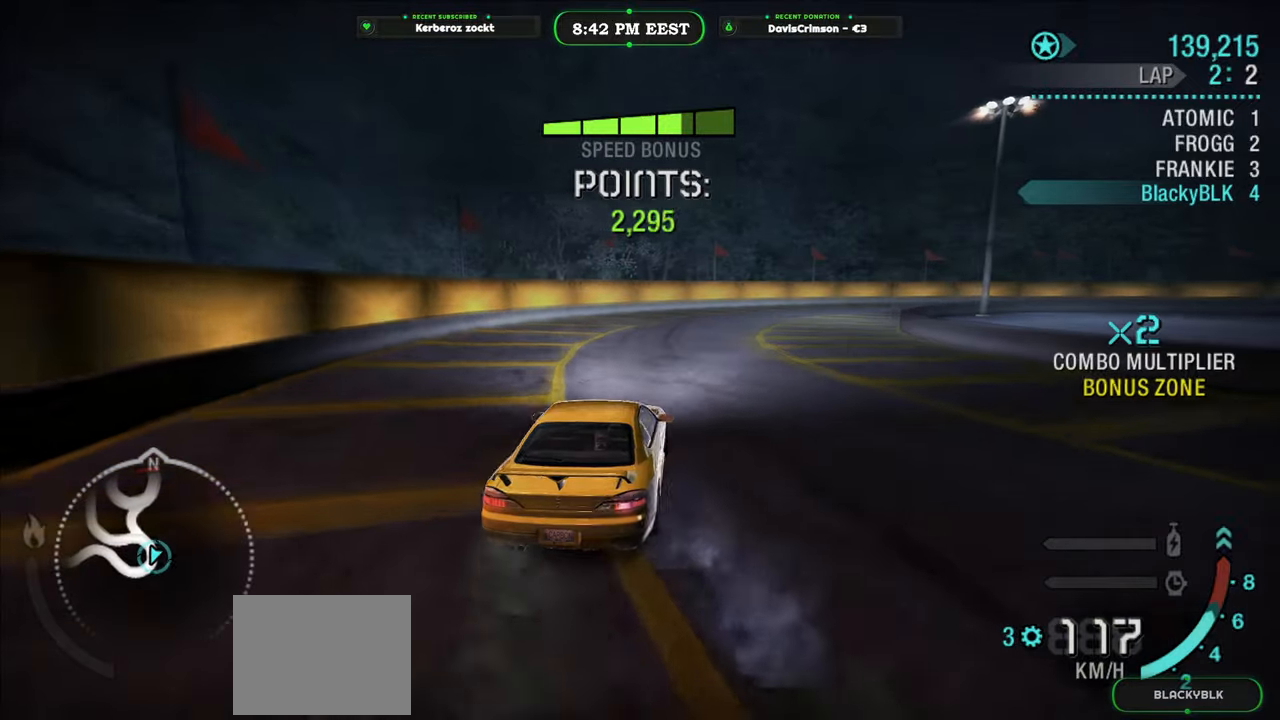
{"buttons": ["R2"], "left_stick": "left", "events": [[250, "left_stick", "center"], [500, "left_stick", "left"]]}
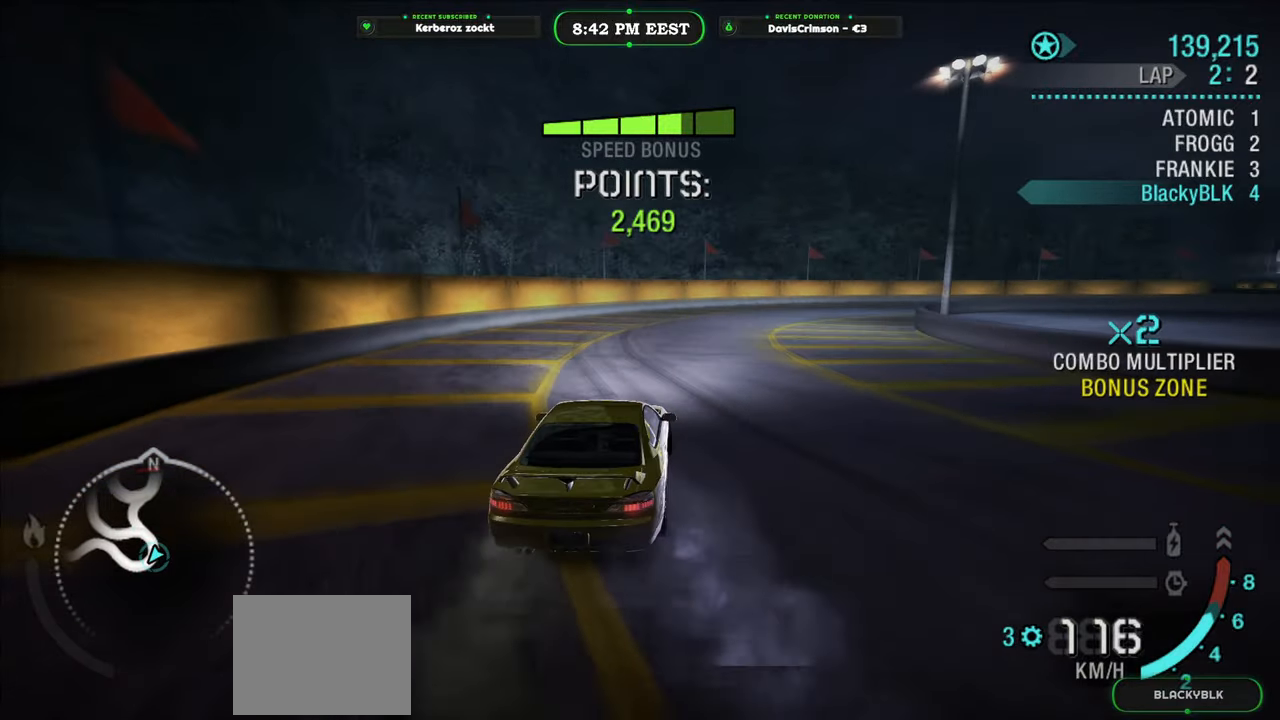
{"buttons": ["R2"], "left_stick": "left", "events": [[117, "left_stick", "center"], [200, "left_stick", "right"], [367, "left_stick", "center"], [433, "left_stick", "left"]]}
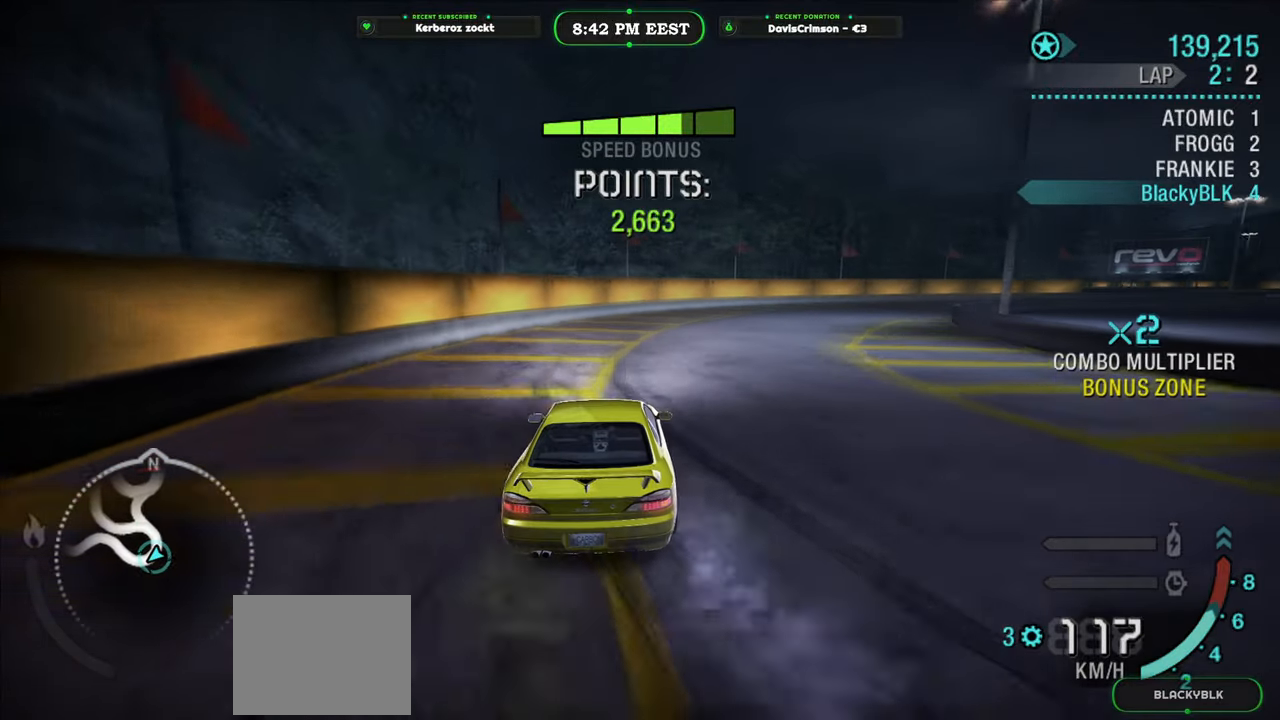
{"buttons": ["R2"], "left_stick": "right", "events": [[17, "left_stick", "center"], [67, "left_stick", "right"], [167, "left_stick", "center"], [367, "left_stick", "right"]]}
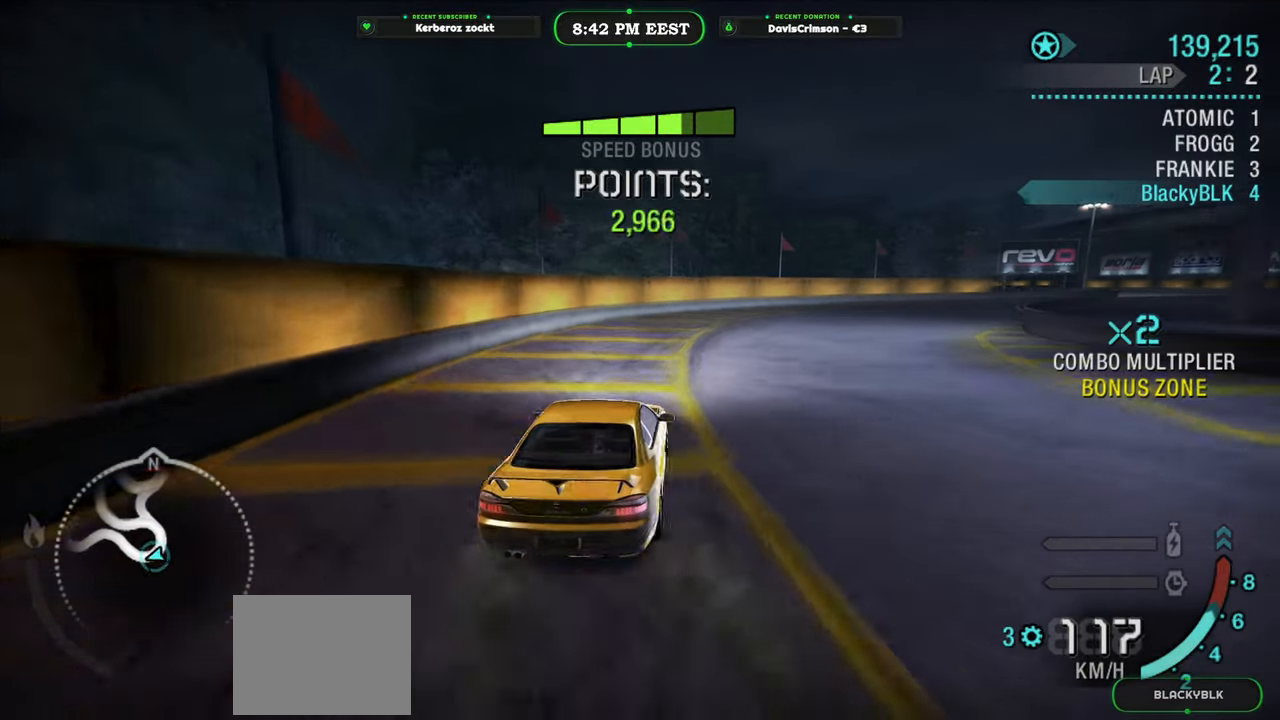
{"buttons": ["R2"], "left_stick": "right", "events": [[17, "left_stick", "center"], [450, "left_stick", "right"]]}
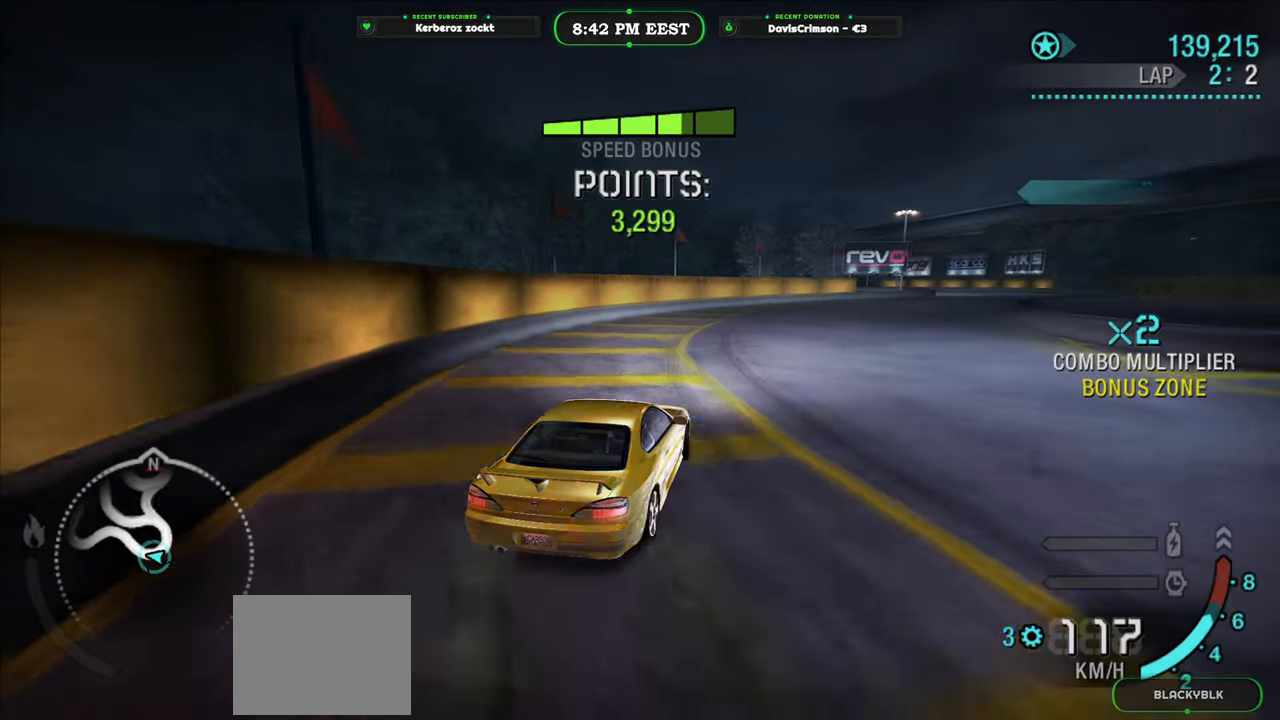
{"buttons": ["R2"], "left_stick": "center", "events": [[50, "left_stick", "center"], [333, "left_stick", "left"], [500, "left_stick", "center"]]}
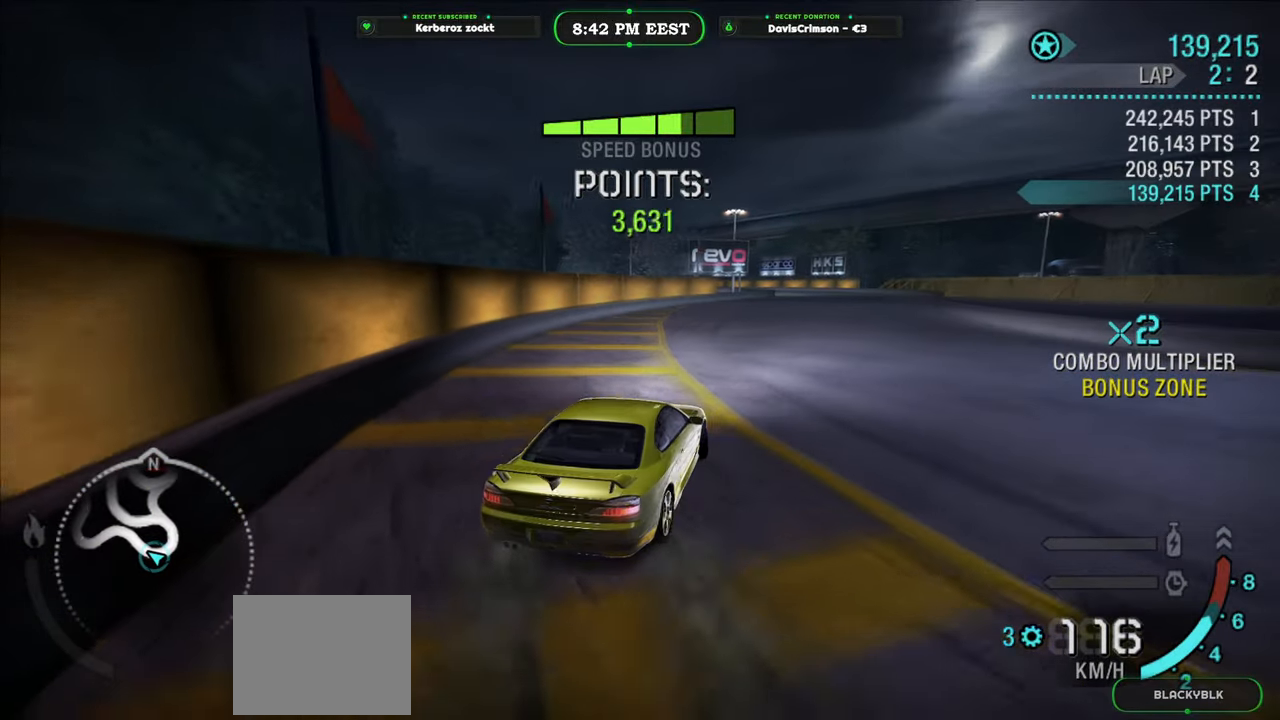
{"buttons": ["R2"], "left_stick": "center", "events": [[250, "left_stick", "right"], [433, "left_stick", "center"]]}
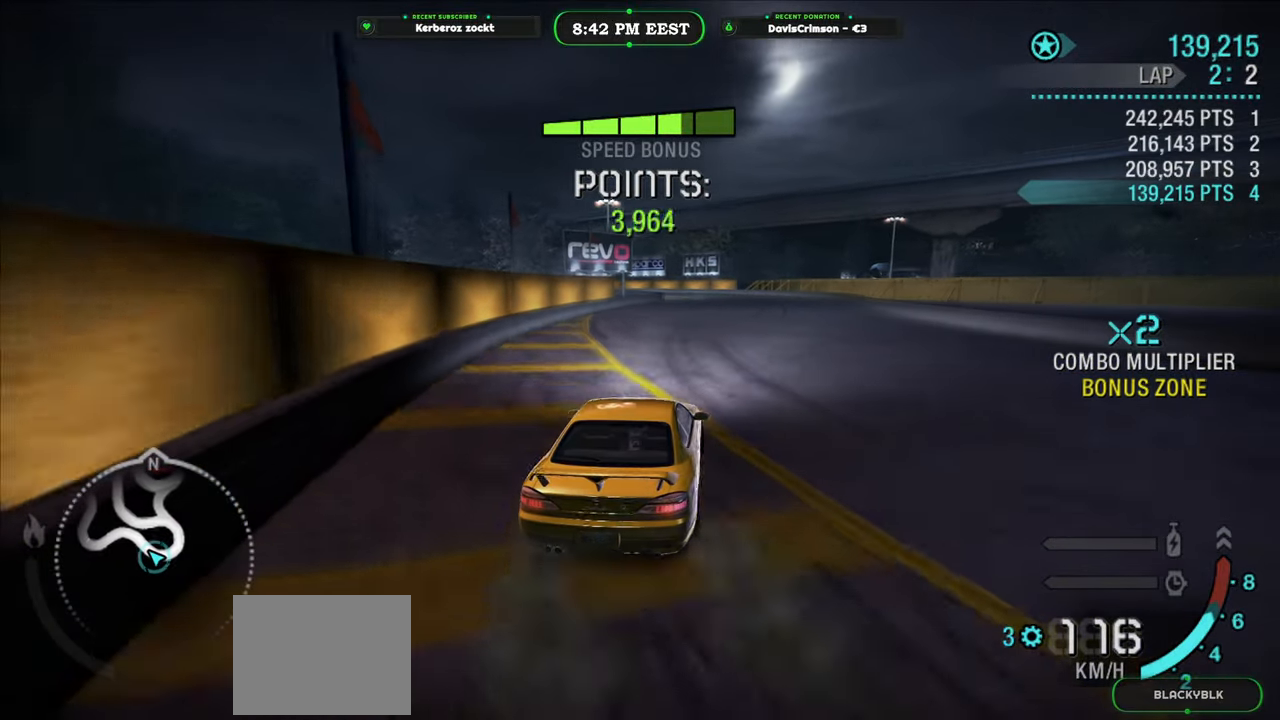
{"buttons": ["R2"], "left_stick": "center", "events": [[283, "left_stick", "right"], [483, "left_stick", "center"]]}
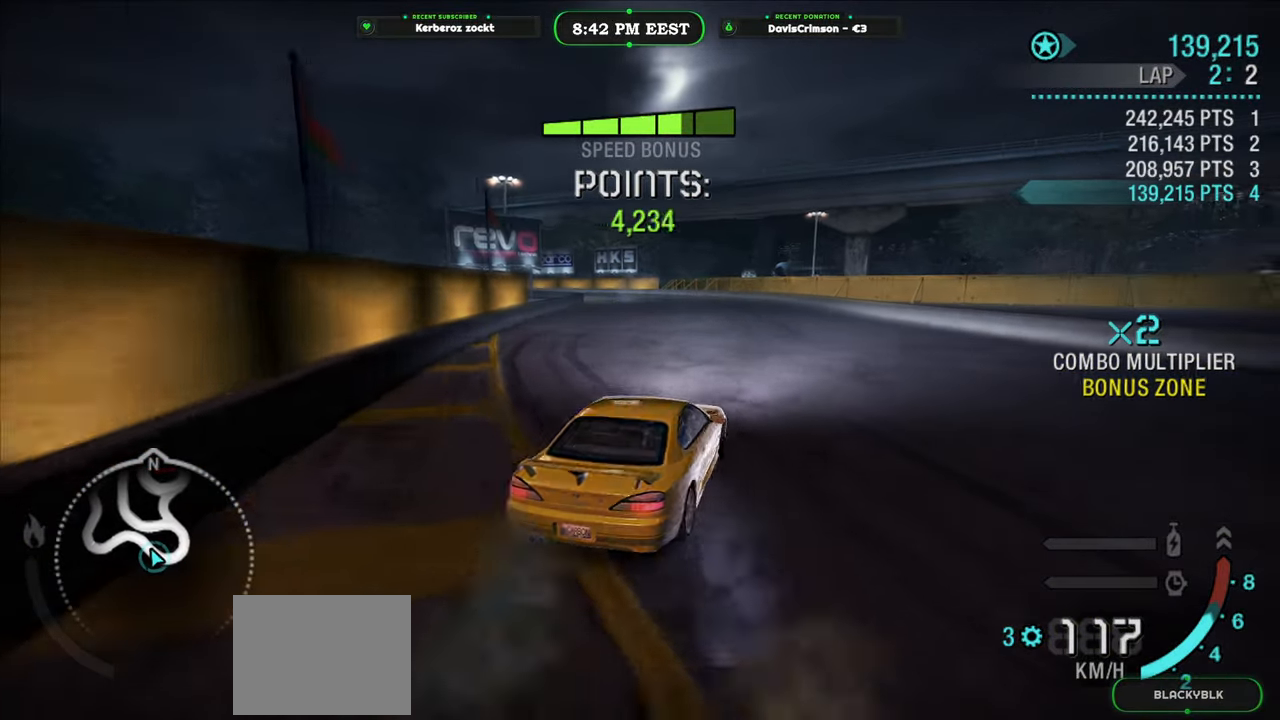
{"buttons": ["R2"], "left_stick": "center", "events": [[217, "left_stick", "left"], [500, "left_stick", "center"]]}
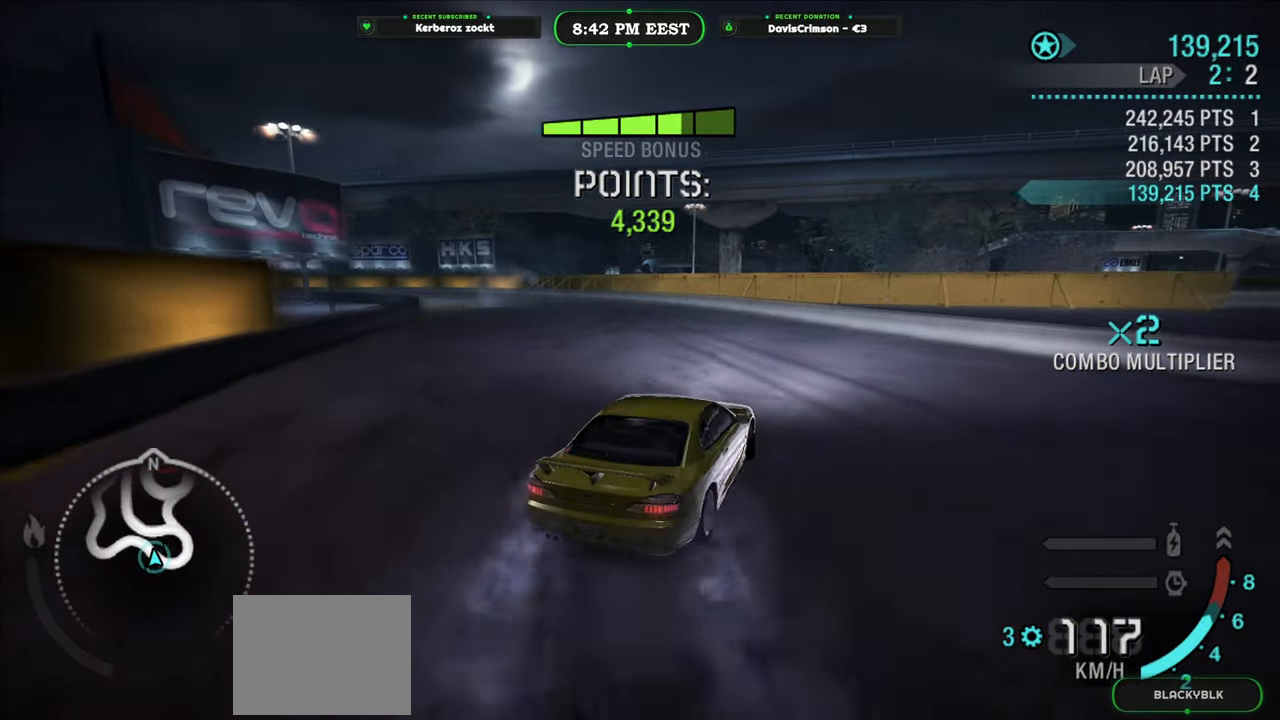
{"buttons": ["R2"], "left_stick": "left", "events": [[100, "left_stick", "left"], [233, "left_stick", "center"], [500, "left_stick", "left"]]}
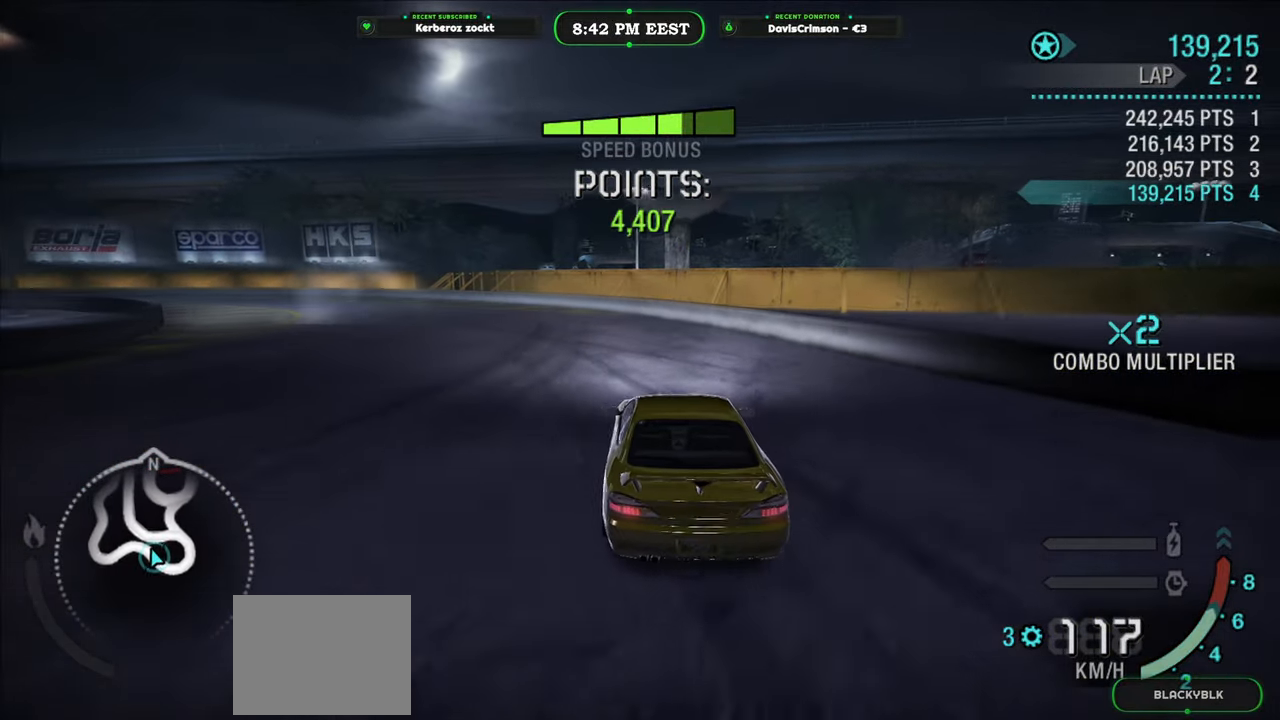
{"buttons": ["R2"], "left_stick": "center", "events": [[117, "left_stick", "up-left"], [433, "left_stick", "center"]]}